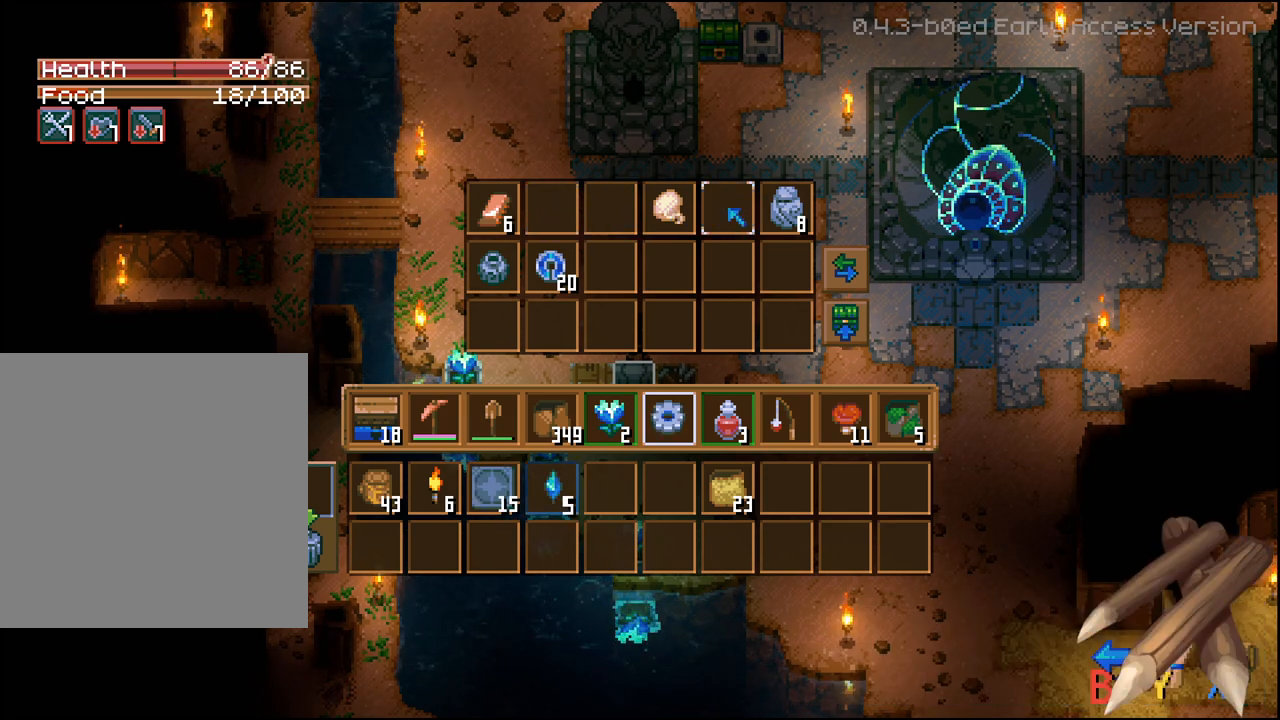
Gameplay with a controller (Xbox layout); each line is a JSON object with the inputs held at the frame after it. "events" lists button and stick changes between this image and that frame as [ms after this image, input, new state], when the widget could be followed in between.
{"buttons": ["R2"], "left_stick": "center", "right_stick": "center", "events": [[100, "A", "up"], [233, "DPAD_RIGHT", "down"], [333, "DPAD_RIGHT", "up"]]}
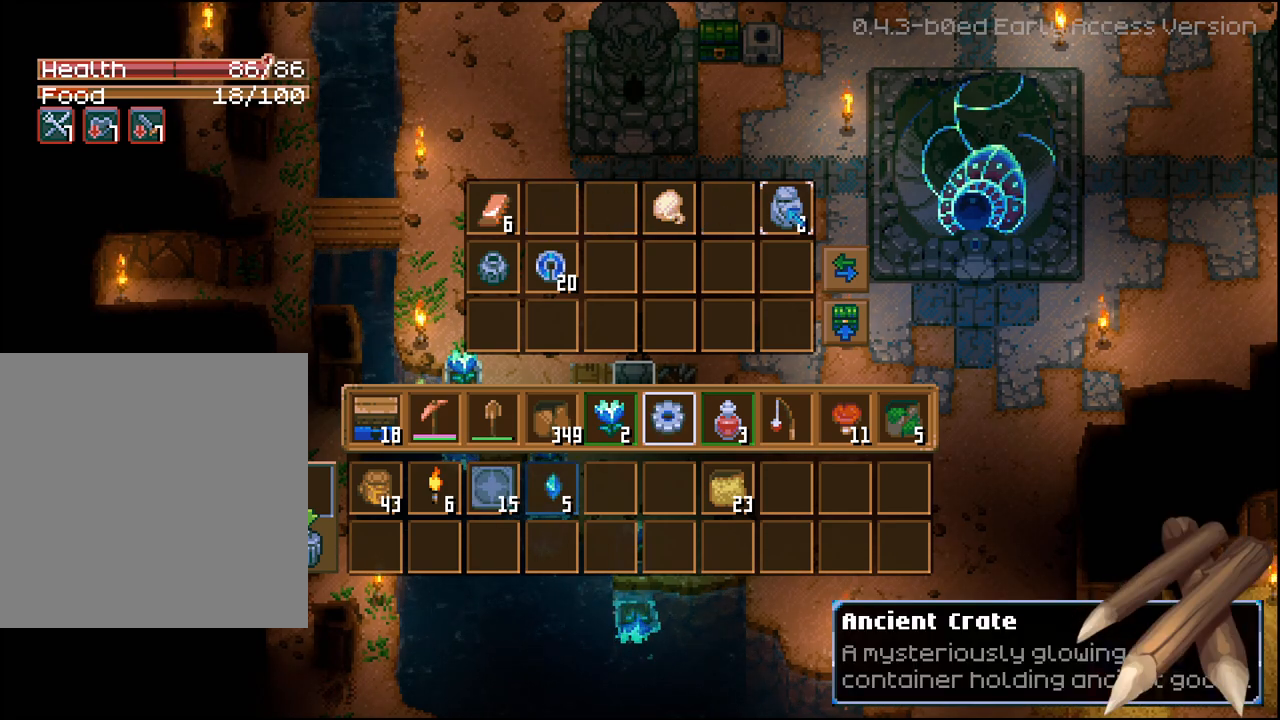
{"buttons": ["R2"], "left_stick": "center", "right_stick": "center", "events": [[67, "A", "down"], [200, "A", "up"], [350, "DPAD_LEFT", "down"], [417, "DPAD_LEFT", "up"]]}
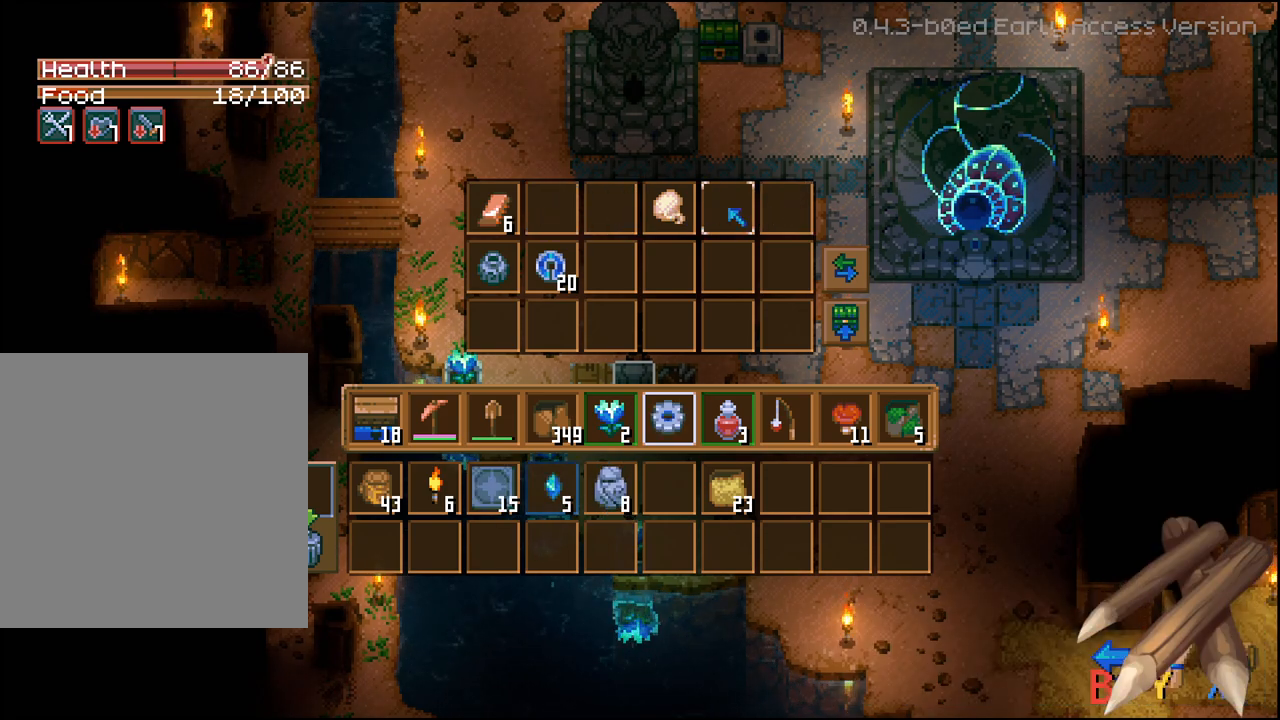
{"buttons": ["R2"], "left_stick": "center", "right_stick": "center", "events": [[33, "DPAD_DOWN", "down"], [150, "DPAD_DOWN", "up"], [233, "DPAD_DOWN", "down"], [300, "DPAD_DOWN", "up"], [400, "DPAD_LEFT", "down"], [500, "DPAD_LEFT", "up"]]}
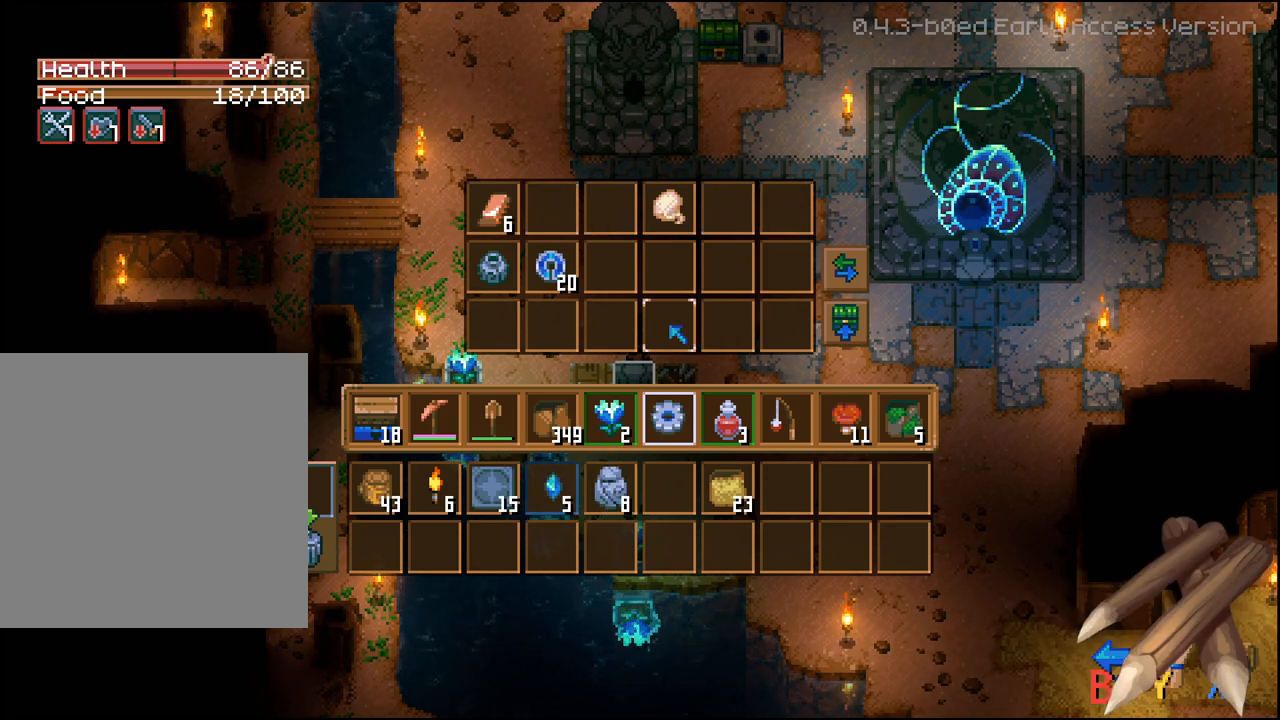
{"buttons": ["R2"], "left_stick": "center", "right_stick": "center", "events": [[50, "DPAD_LEFT", "down"], [150, "DPAD_LEFT", "up"], [233, "DPAD_LEFT", "down"], [300, "DPAD_LEFT", "up"], [417, "DPAD_UP", "down"], [500, "DPAD_UP", "up"]]}
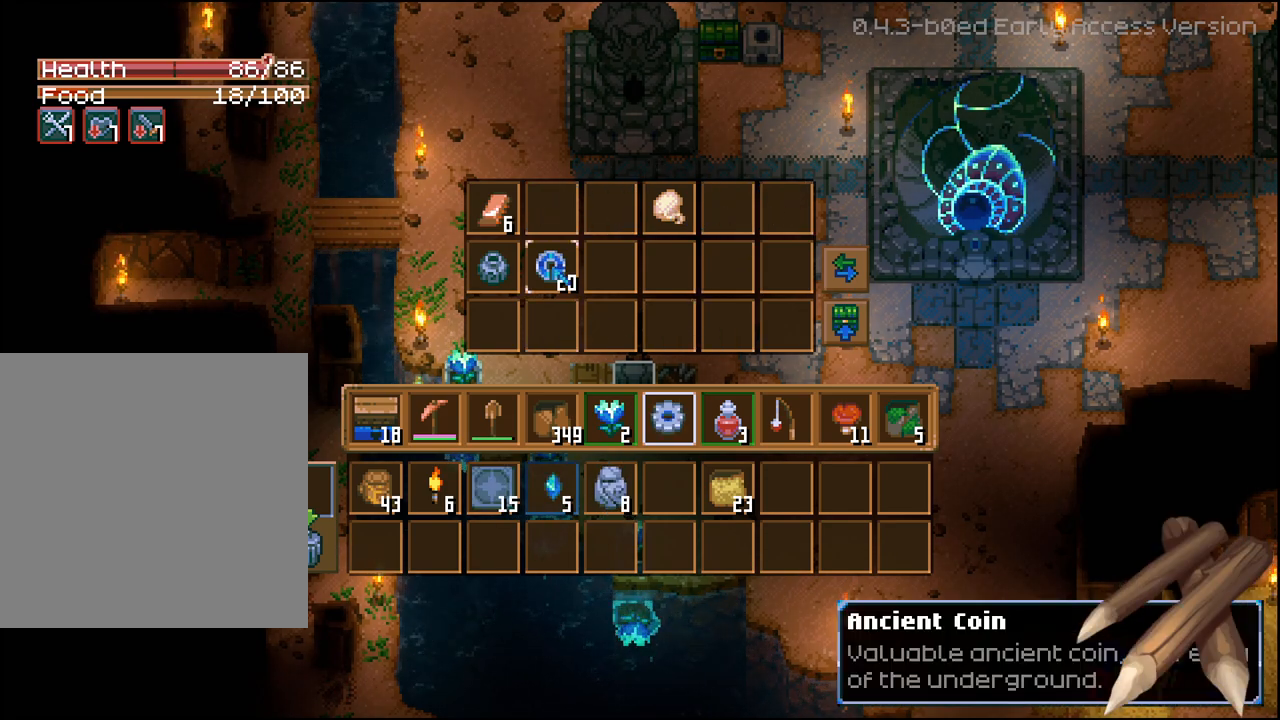
{"buttons": ["R2"], "left_stick": "center", "right_stick": "center", "events": [[83, "A", "down"], [183, "A", "up"], [250, "DPAD_LEFT", "down"], [350, "DPAD_LEFT", "up"], [367, "A", "down"], [467, "A", "up"]]}
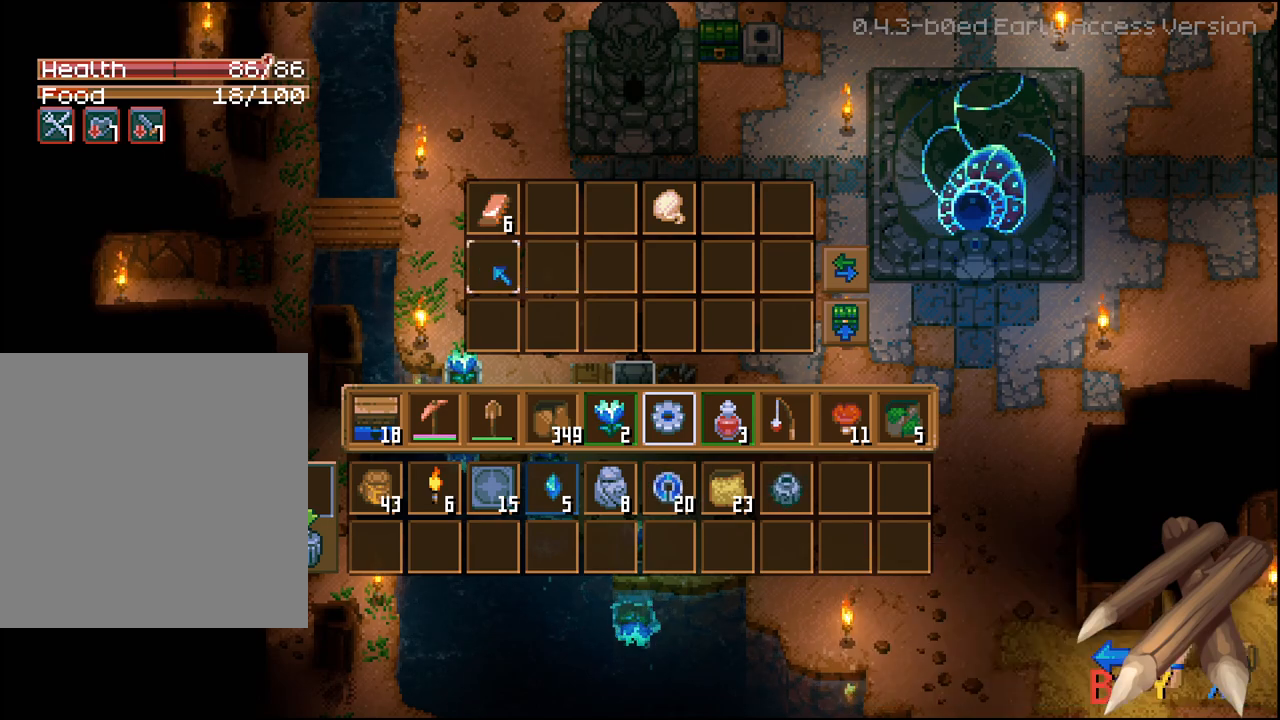
{"buttons": [], "left_stick": "right", "right_stick": "center", "events": [[117, "B", "down"], [200, "B", "up"], [233, "R2", "up"], [417, "left_stick", "right"]]}
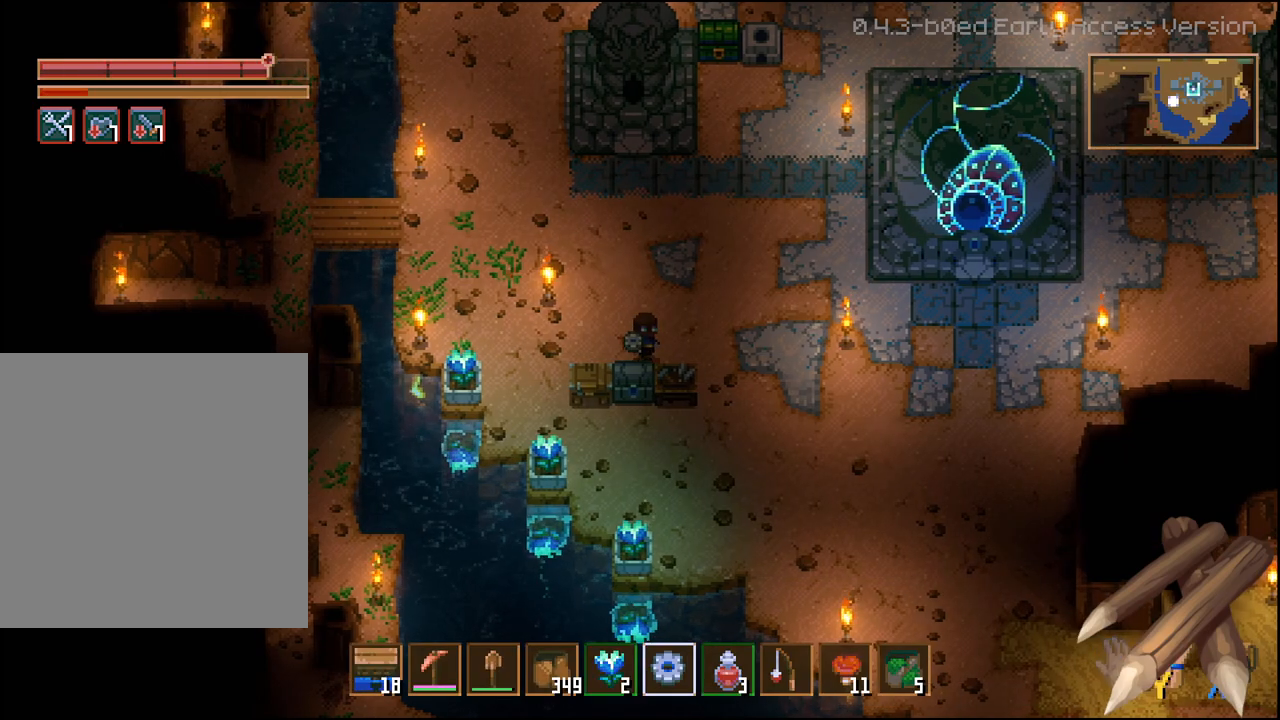
{"buttons": [], "left_stick": "up-right", "right_stick": "center", "events": [[50, "left_stick", "up-right"]]}
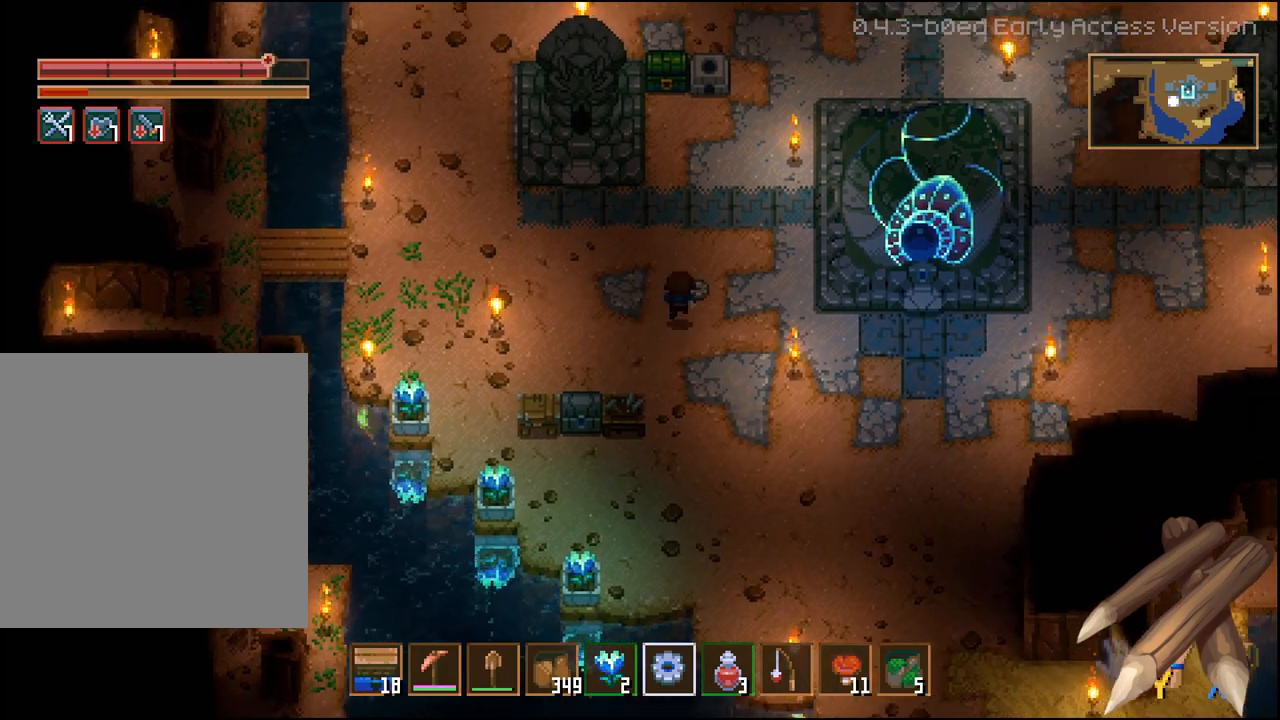
{"buttons": [], "left_stick": "up", "right_stick": "center", "events": [[100, "left_stick", "up"], [333, "L2", "down"], [383, "L2", "up"]]}
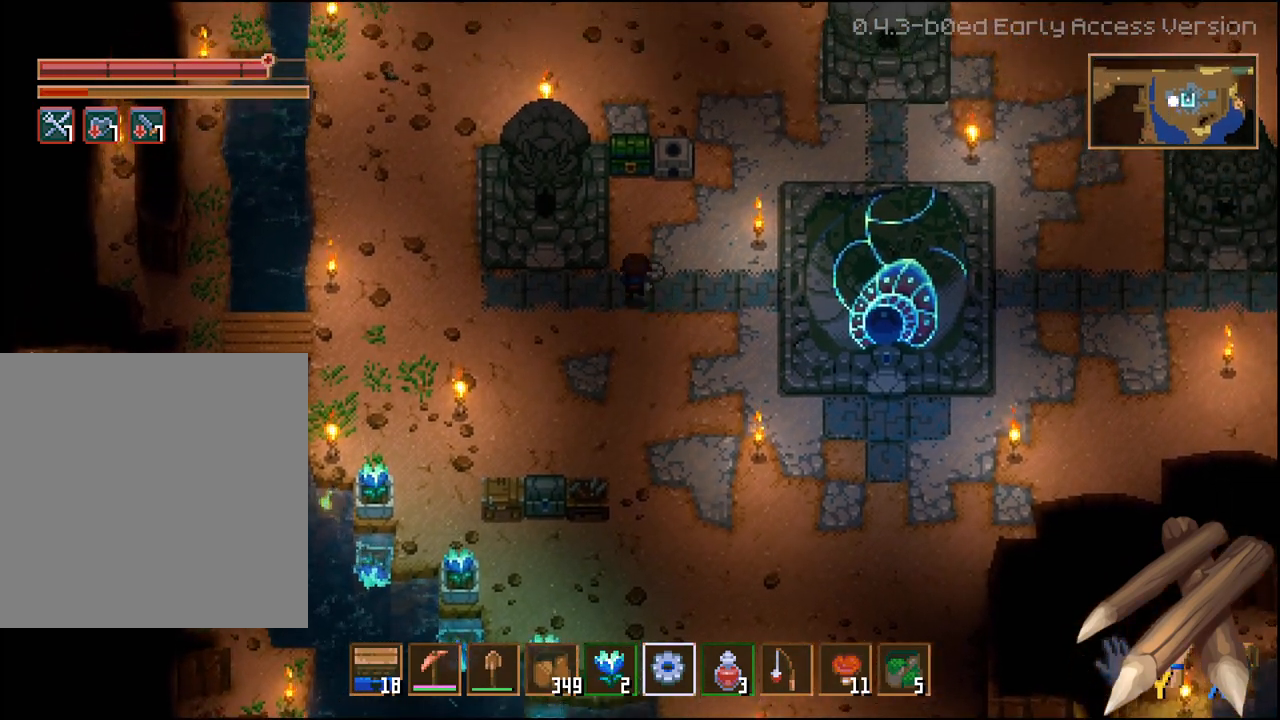
{"buttons": [], "left_stick": "up", "right_stick": "center", "events": [[150, "L2", "down"], [233, "L2", "up"]]}
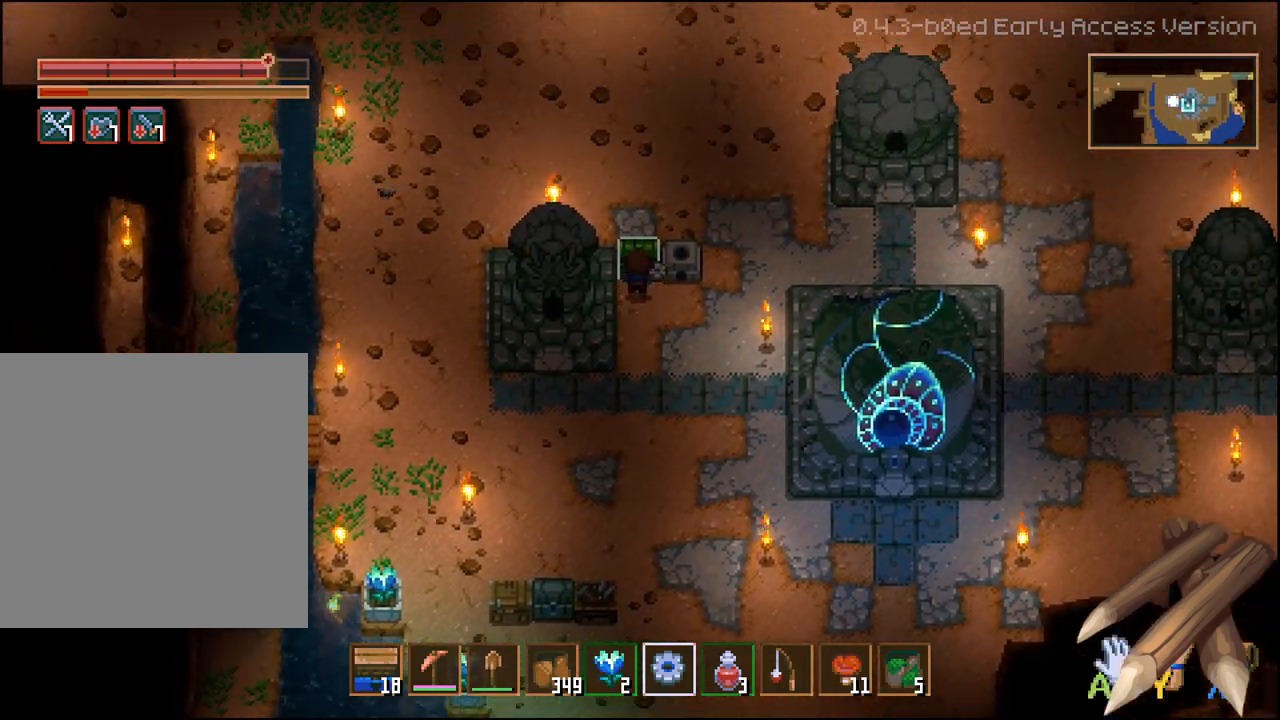
{"buttons": [], "left_stick": "center", "right_stick": "center", "events": [[50, "A", "down"], [67, "left_stick", "center"], [133, "A", "up"]]}
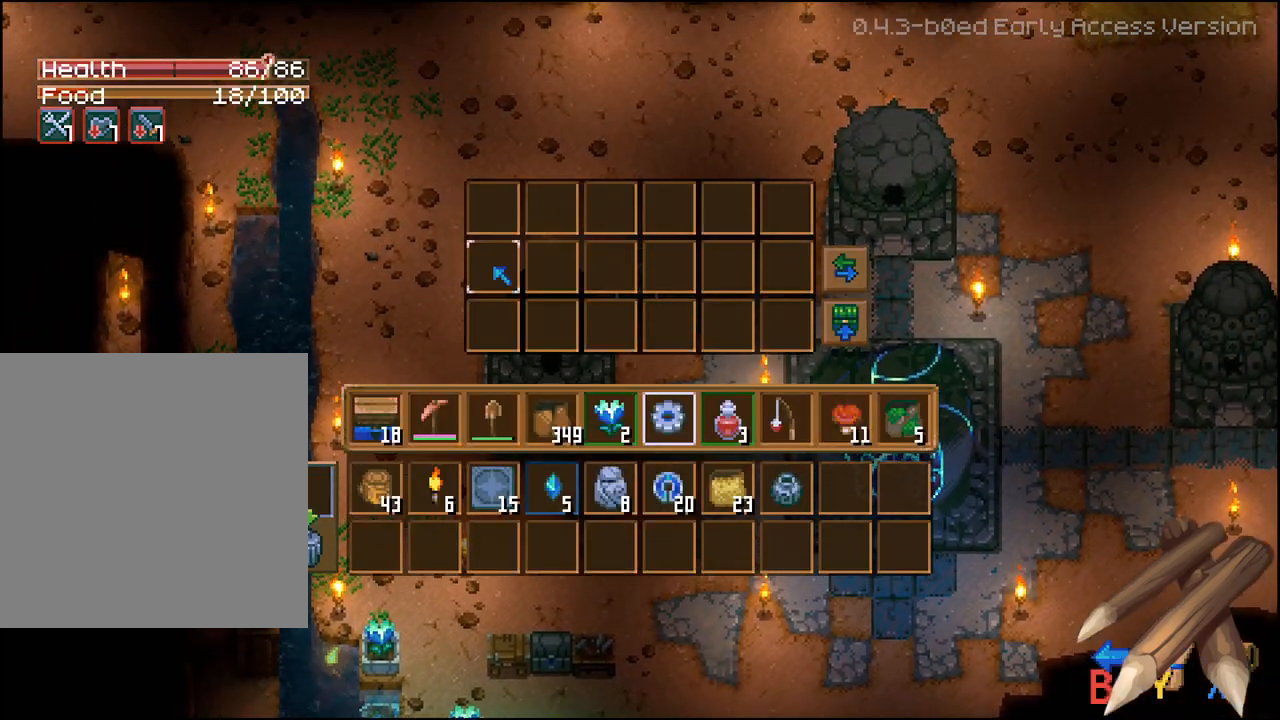
{"buttons": [], "left_stick": "center", "right_stick": "center", "events": [[67, "DPAD_DOWN", "down"], [167, "DPAD_DOWN", "up"], [250, "DPAD_DOWN", "down"], [333, "DPAD_DOWN", "up"]]}
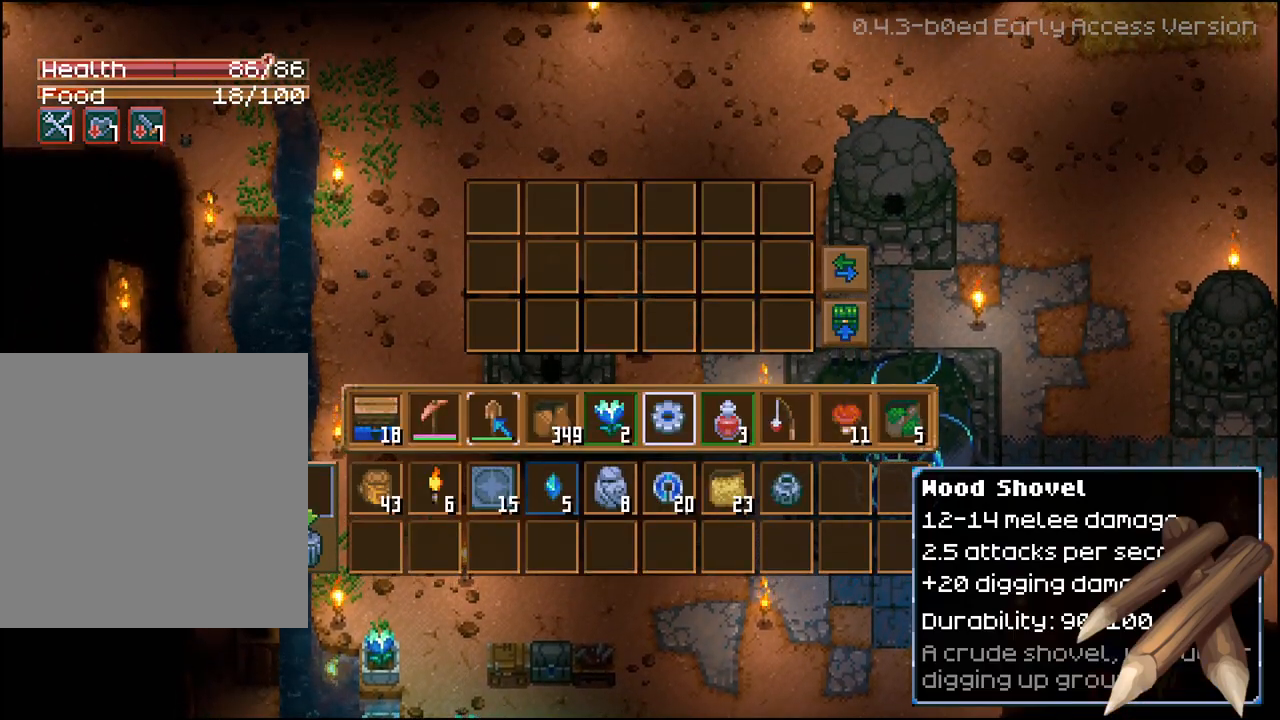
{"buttons": [], "left_stick": "center", "right_stick": "center", "events": [[17, "DPAD_RIGHT", "down"], [100, "DPAD_RIGHT", "up"], [183, "DPAD_RIGHT", "down"], [267, "DPAD_RIGHT", "up"], [333, "DPAD_RIGHT", "down"], [450, "DPAD_RIGHT", "up"]]}
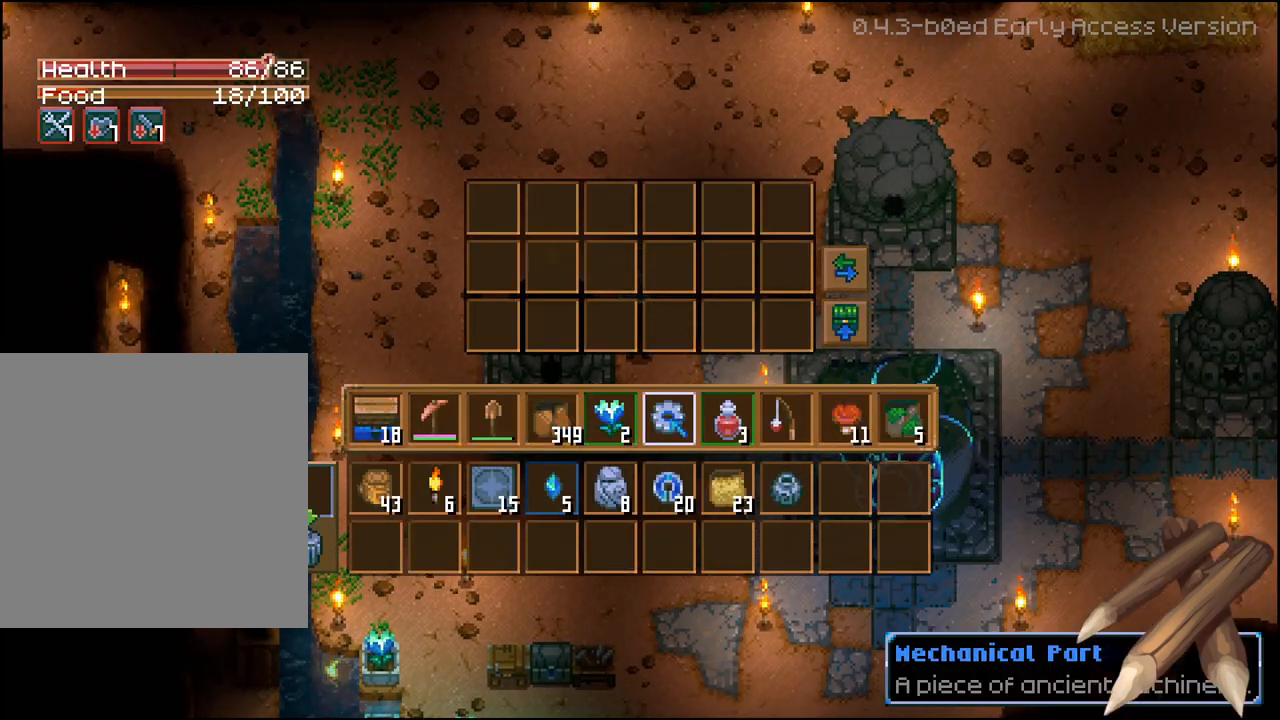
{"buttons": ["R2"], "left_stick": "center", "right_stick": "center", "events": [[50, "R2", "down"], [133, "A", "down"], [250, "A", "up"], [317, "DPAD_DOWN", "down"], [433, "DPAD_DOWN", "up"]]}
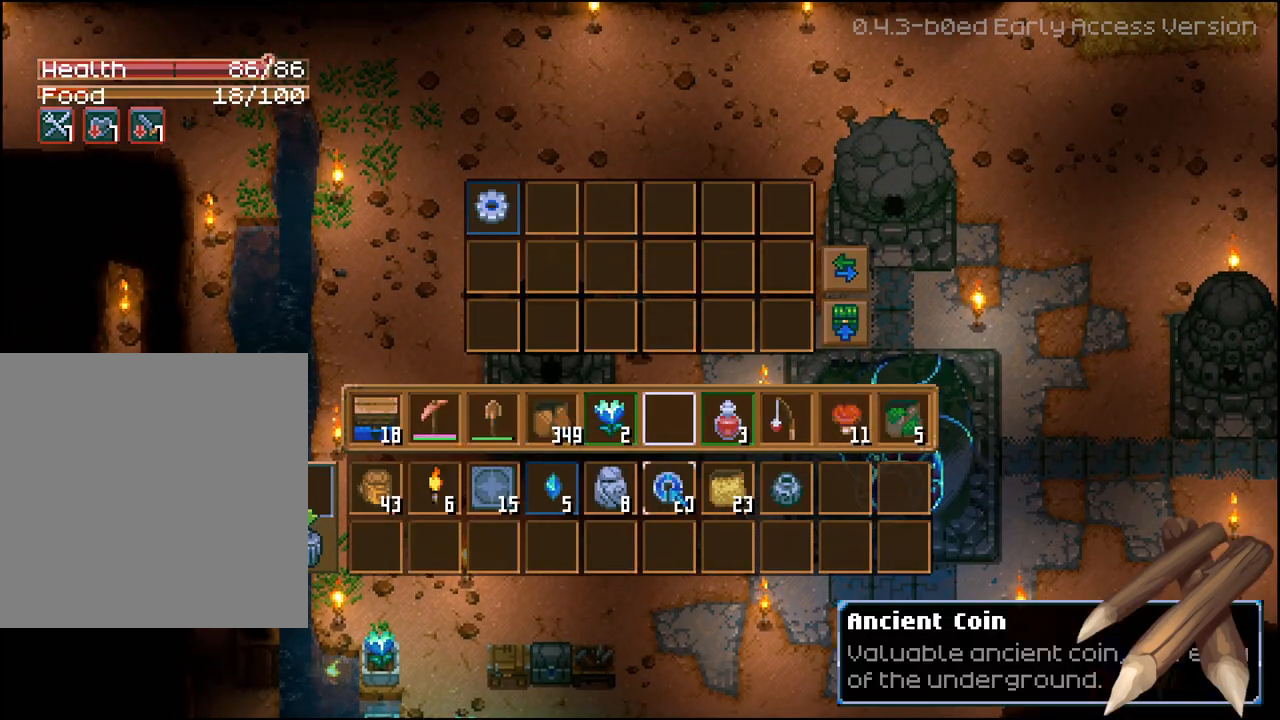
{"buttons": ["A", "R2"], "left_stick": "center", "right_stick": "center", "events": [[83, "DPAD_RIGHT", "down"], [183, "DPAD_RIGHT", "up"], [250, "DPAD_RIGHT", "down"], [350, "DPAD_RIGHT", "up"], [500, "A", "down"]]}
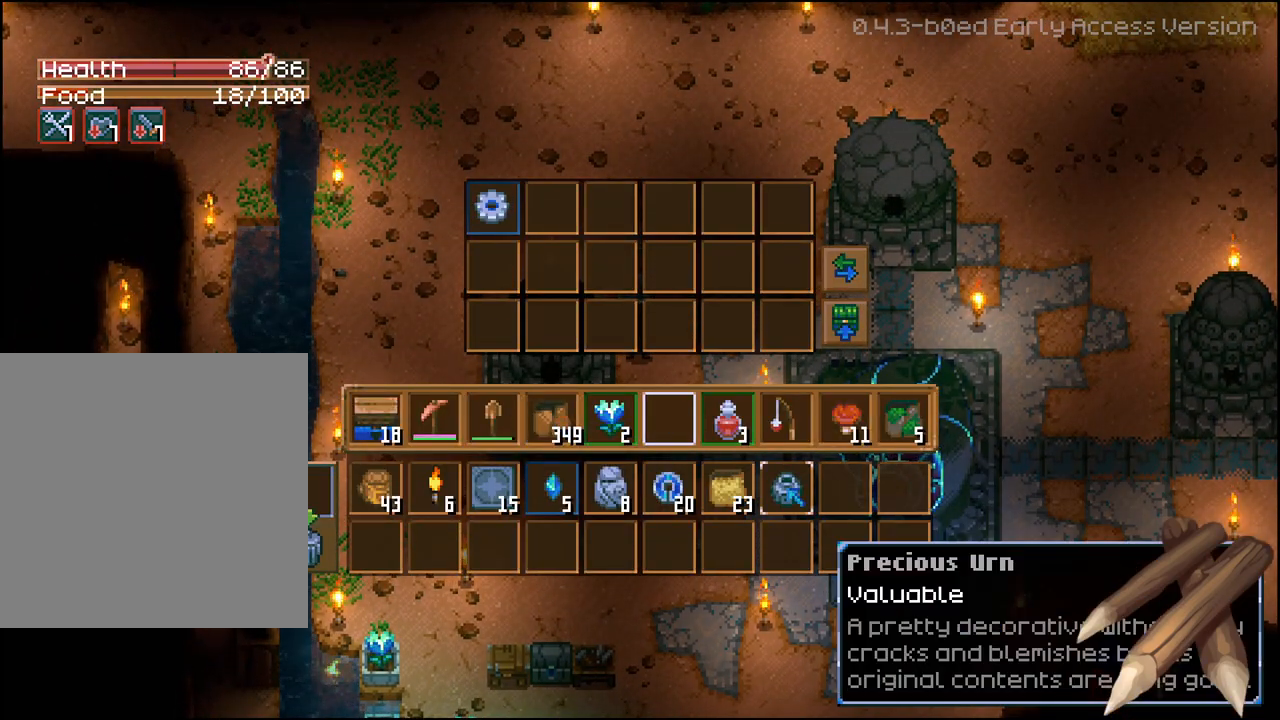
{"buttons": ["R2"], "left_stick": "center", "right_stick": "center", "events": [[100, "A", "up"], [150, "DPAD_LEFT", "down"], [233, "DPAD_LEFT", "up"], [267, "A", "down"], [367, "A", "up"]]}
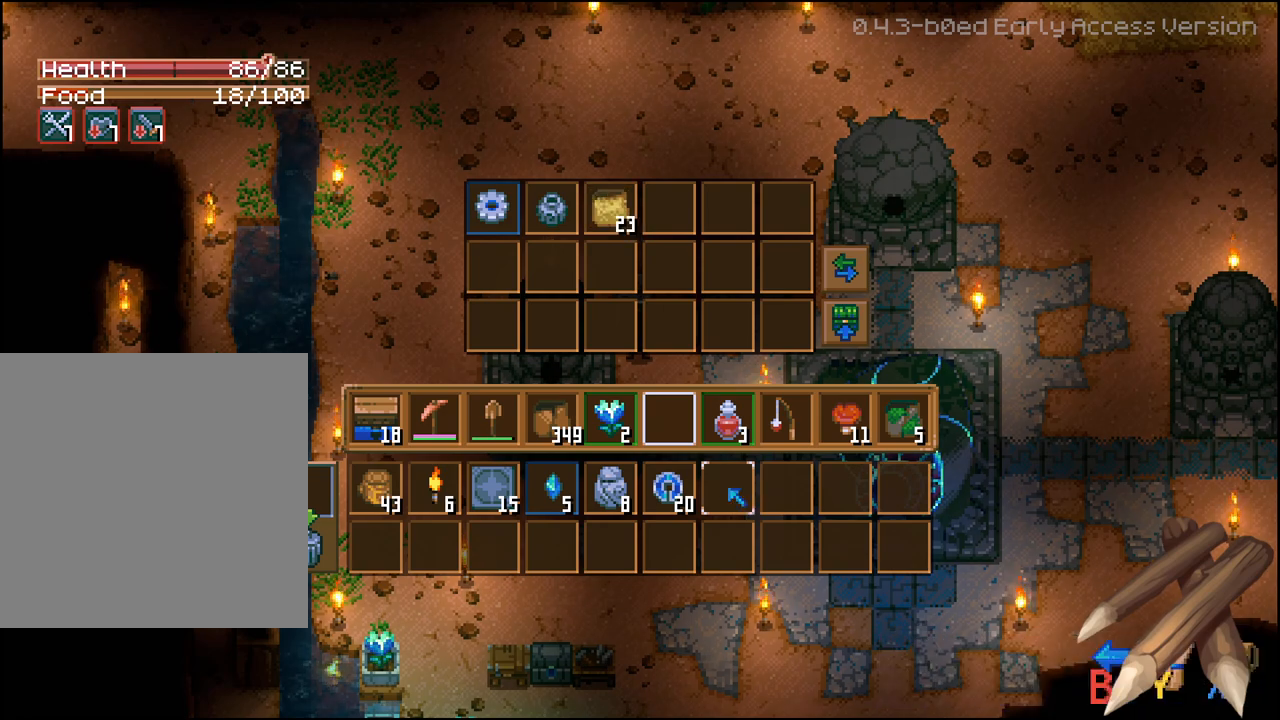
{"buttons": ["R2"], "left_stick": "center", "right_stick": "center", "events": []}
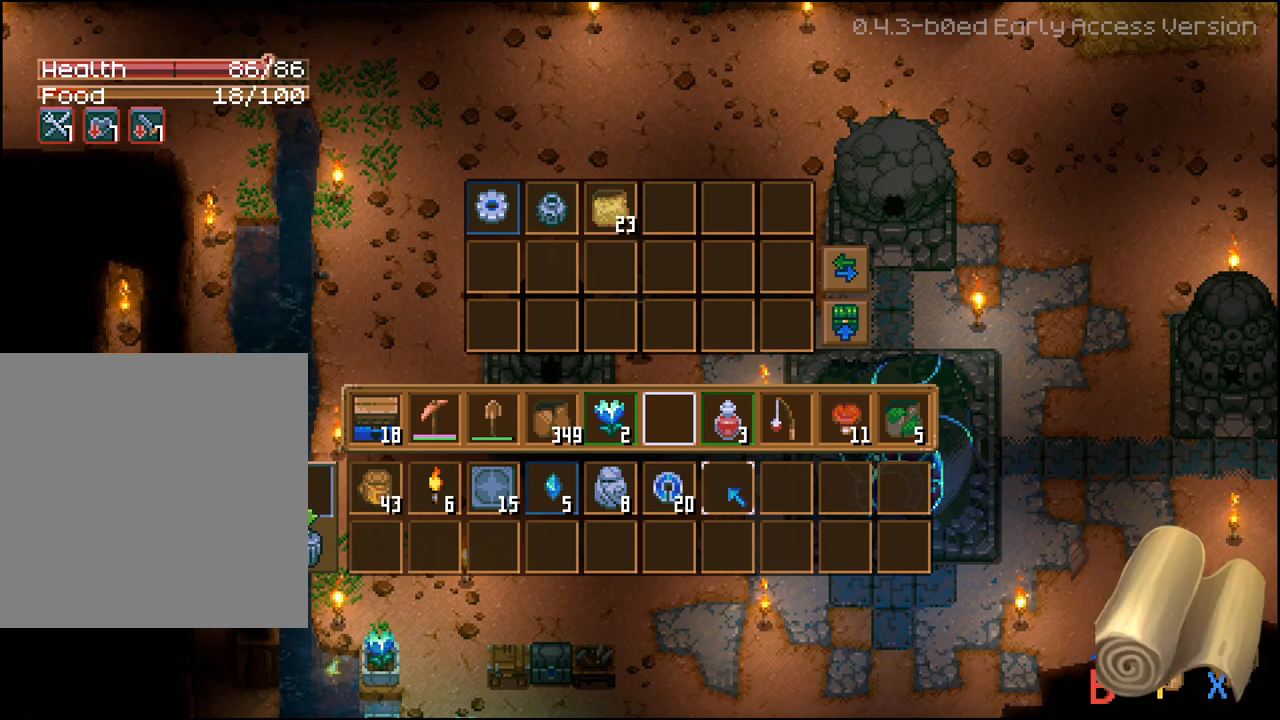
{"buttons": ["R2"], "left_stick": "center", "right_stick": "center", "events": [[50, "DPAD_UP", "down"], [150, "DPAD_UP", "up"], [217, "DPAD_UP", "down"], [300, "DPAD_UP", "up"], [383, "DPAD_UP", "down"], [450, "DPAD_UP", "up"]]}
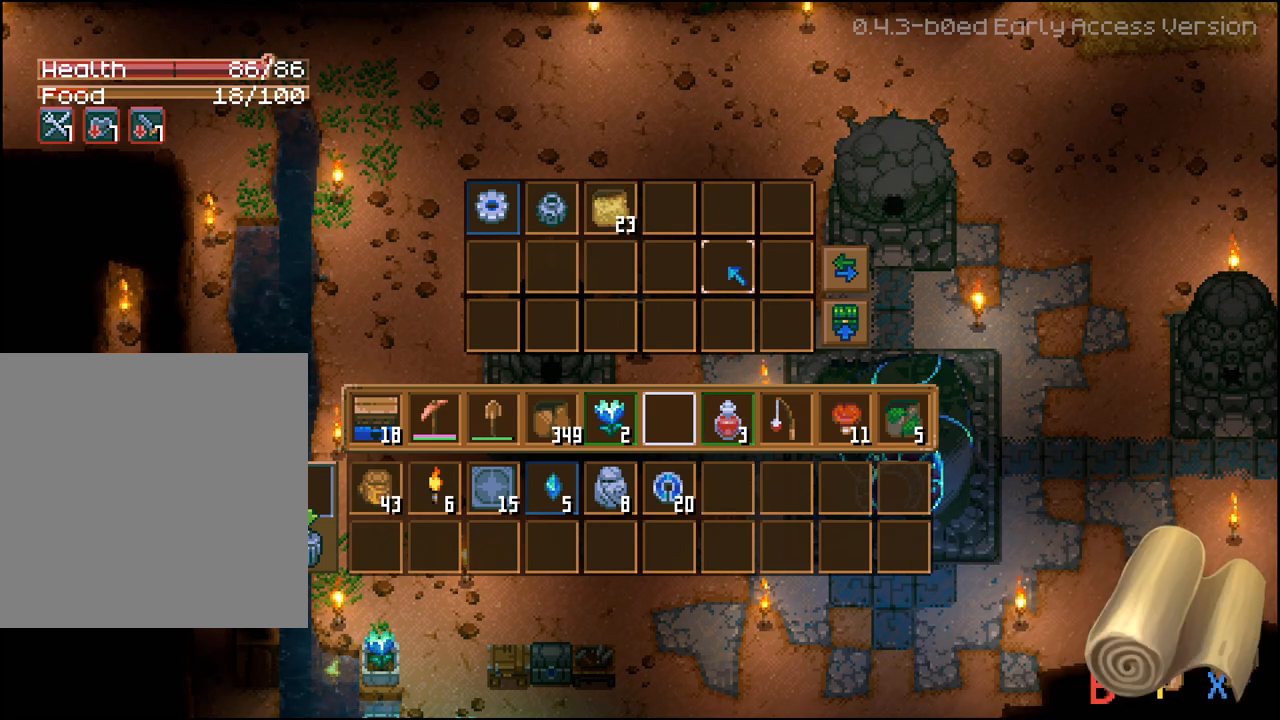
{"buttons": ["R2"], "left_stick": "center", "right_stick": "center", "events": [[67, "DPAD_UP", "down"], [150, "DPAD_UP", "up"]]}
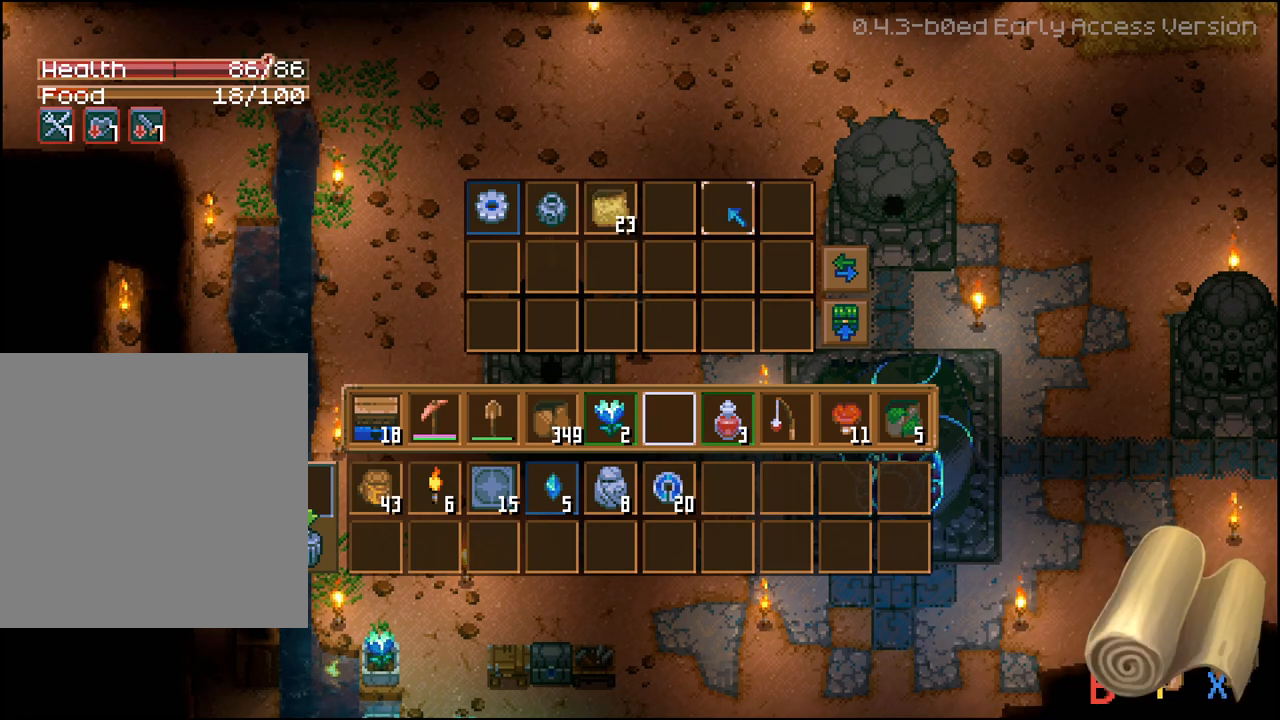
{"buttons": ["R2"], "left_stick": "center", "right_stick": "center", "events": [[133, "DPAD_DOWN", "down"], [217, "DPAD_DOWN", "up"], [333, "DPAD_DOWN", "down"], [433, "DPAD_DOWN", "up"]]}
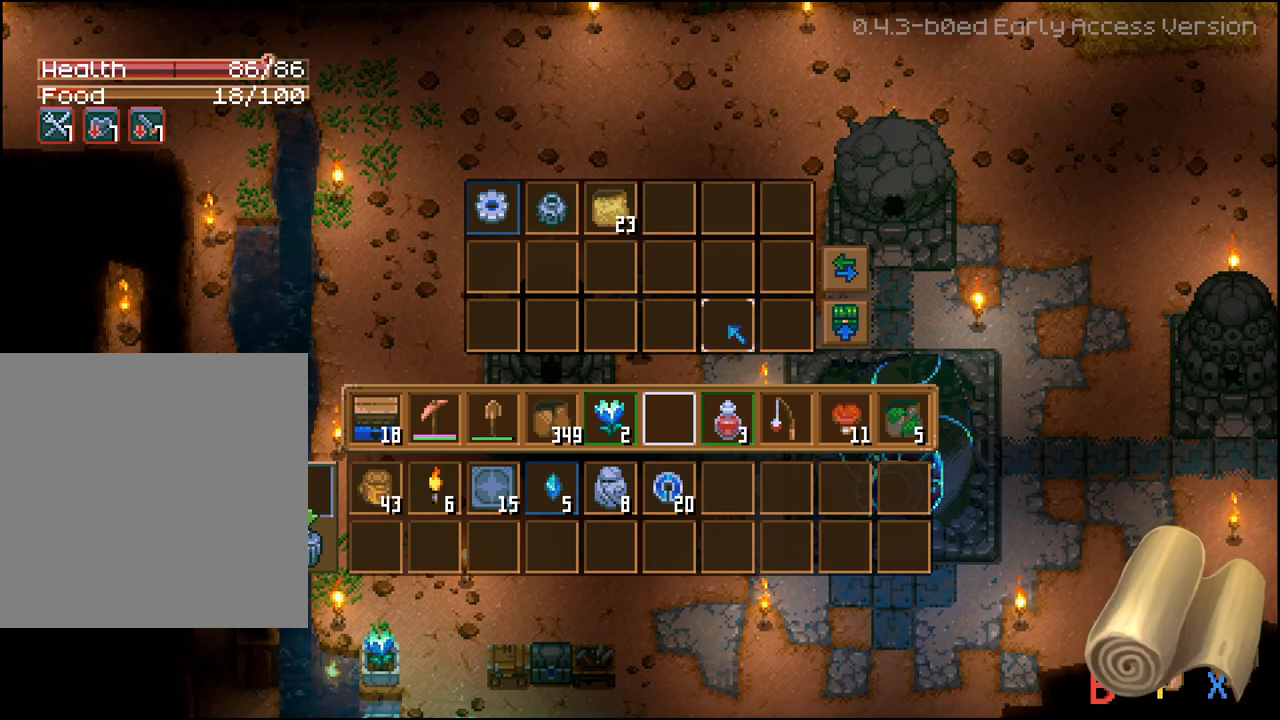
{"buttons": ["R2"], "left_stick": "center", "right_stick": "center", "events": [[117, "DPAD_DOWN", "down"], [217, "DPAD_DOWN", "up"], [300, "DPAD_DOWN", "down"], [417, "DPAD_DOWN", "up"]]}
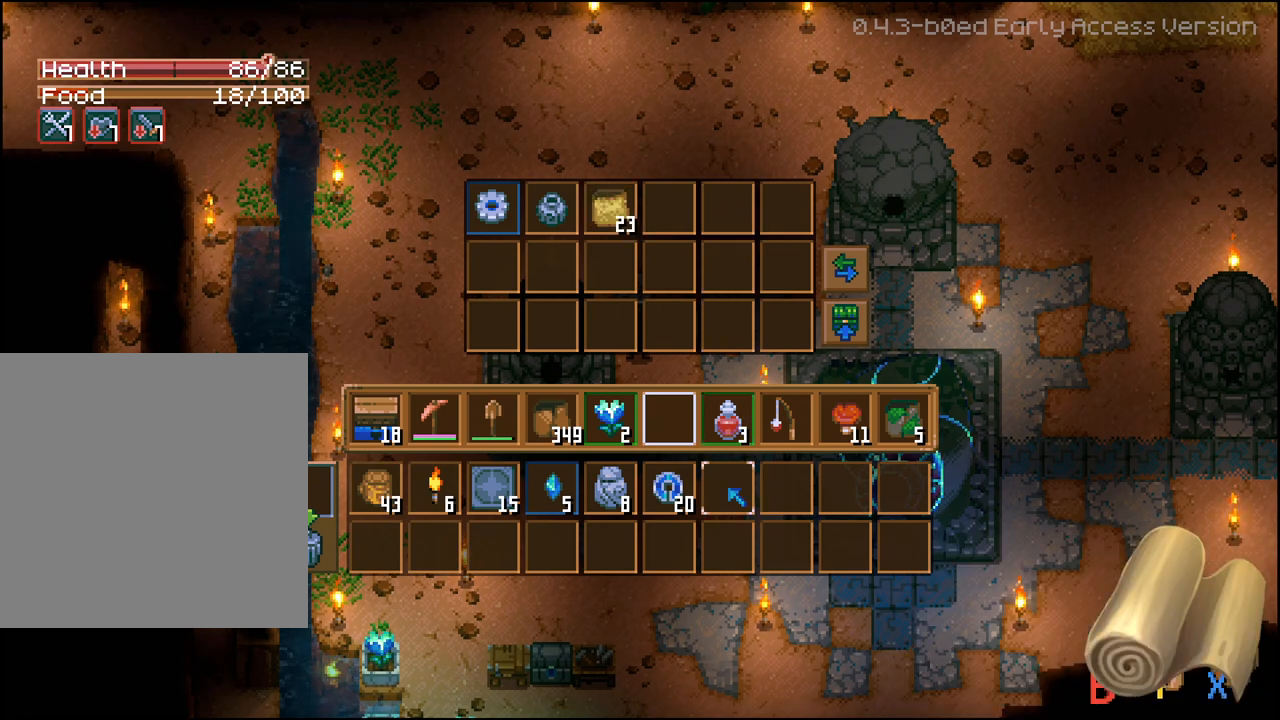
{"buttons": ["R2"], "left_stick": "center", "right_stick": "center", "events": [[267, "DPAD_LEFT", "down"], [367, "DPAD_LEFT", "up"]]}
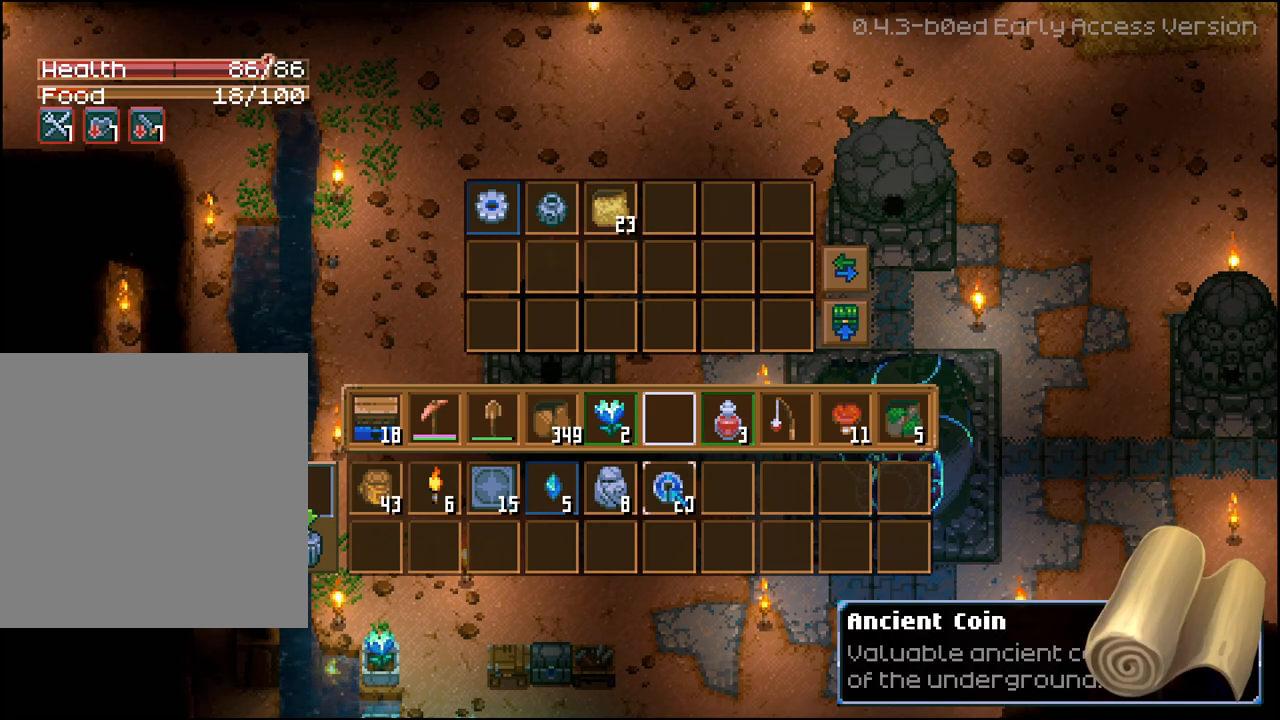
{"buttons": ["R2", "DPAD_LEFT"], "left_stick": "center", "right_stick": "center", "events": [[33, "A", "down"], [150, "A", "up"], [200, "DPAD_LEFT", "down"], [283, "DPAD_LEFT", "up"], [300, "A", "down"], [417, "A", "up"], [417, "DPAD_LEFT", "down"]]}
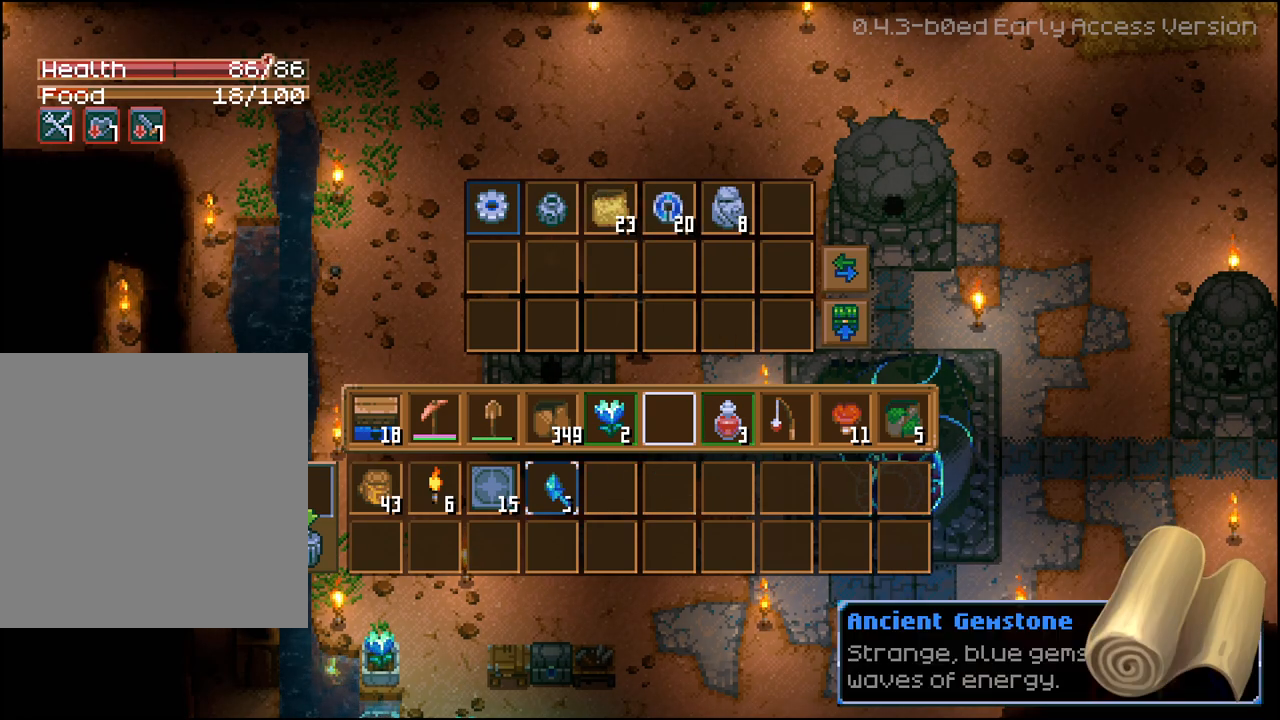
{"buttons": ["R2"], "left_stick": "center", "right_stick": "center", "events": [[17, "DPAD_LEFT", "up"]]}
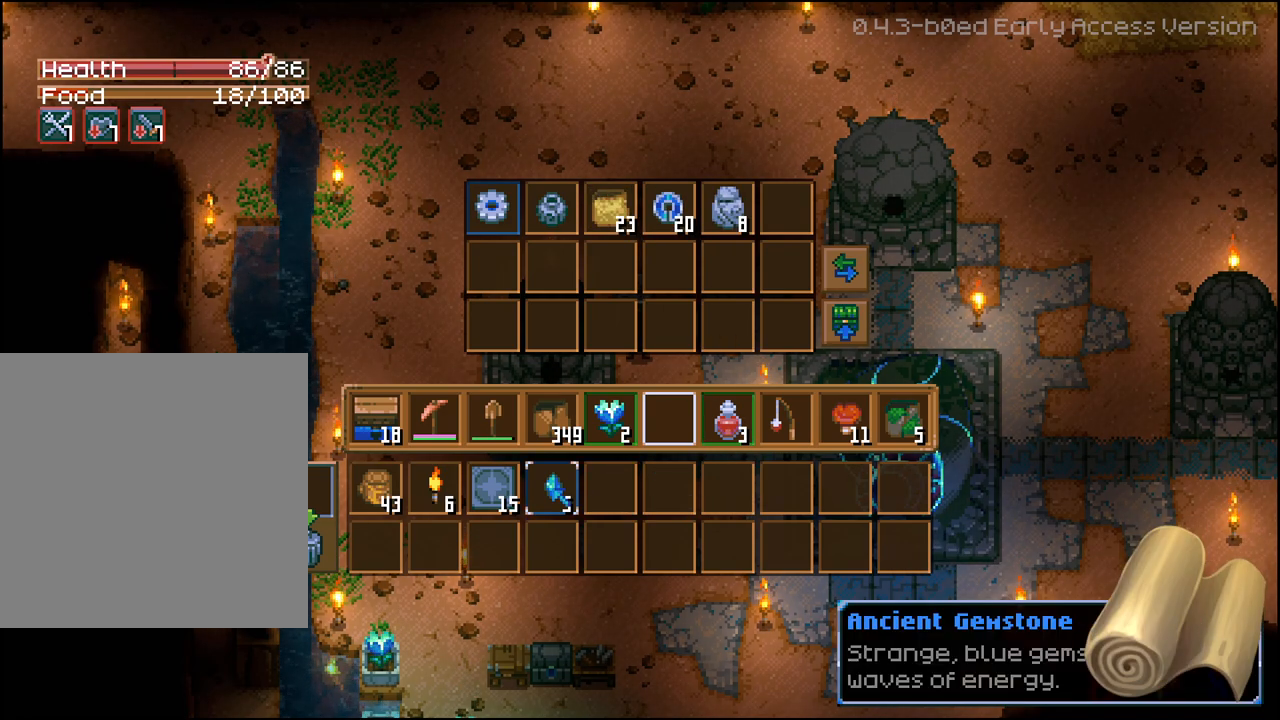
{"buttons": ["A", "R2"], "left_stick": "center", "right_stick": "center", "events": [[400, "A", "down"]]}
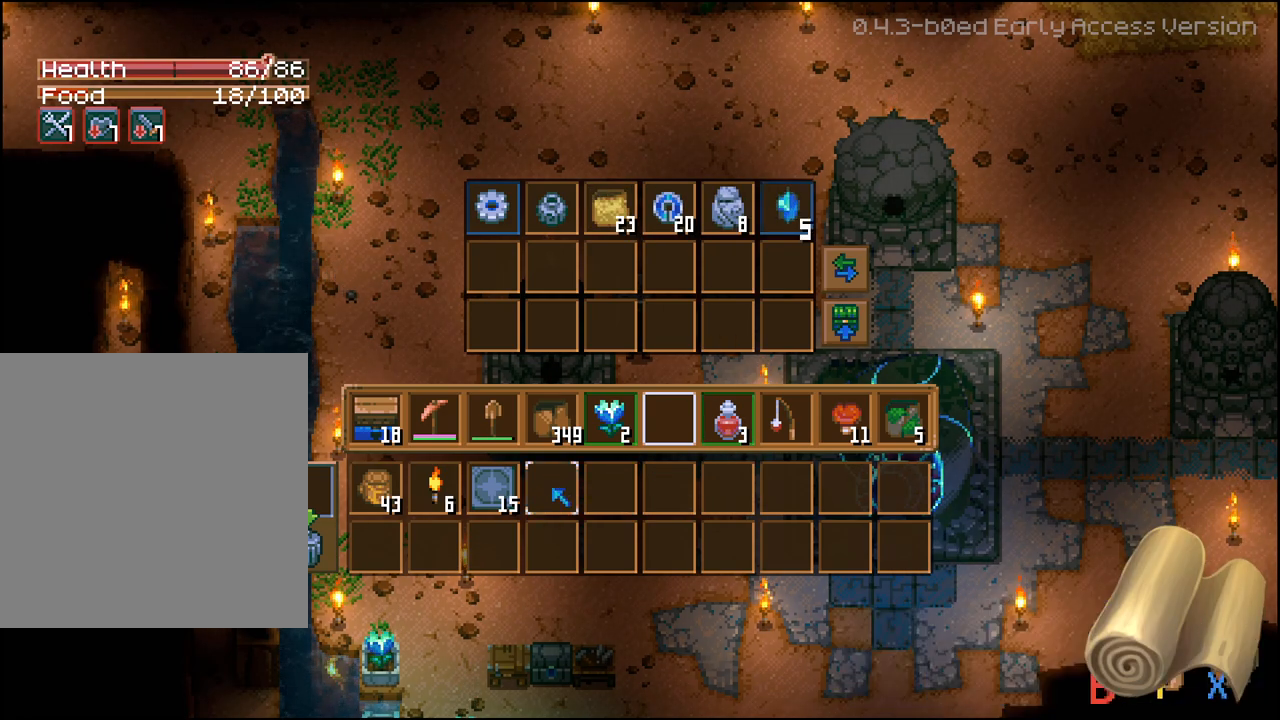
{"buttons": ["A", "R2"], "left_stick": "center", "right_stick": "center", "events": [[17, "A", "up"], [250, "DPAD_LEFT", "down"], [333, "DPAD_LEFT", "up"], [400, "A", "down"]]}
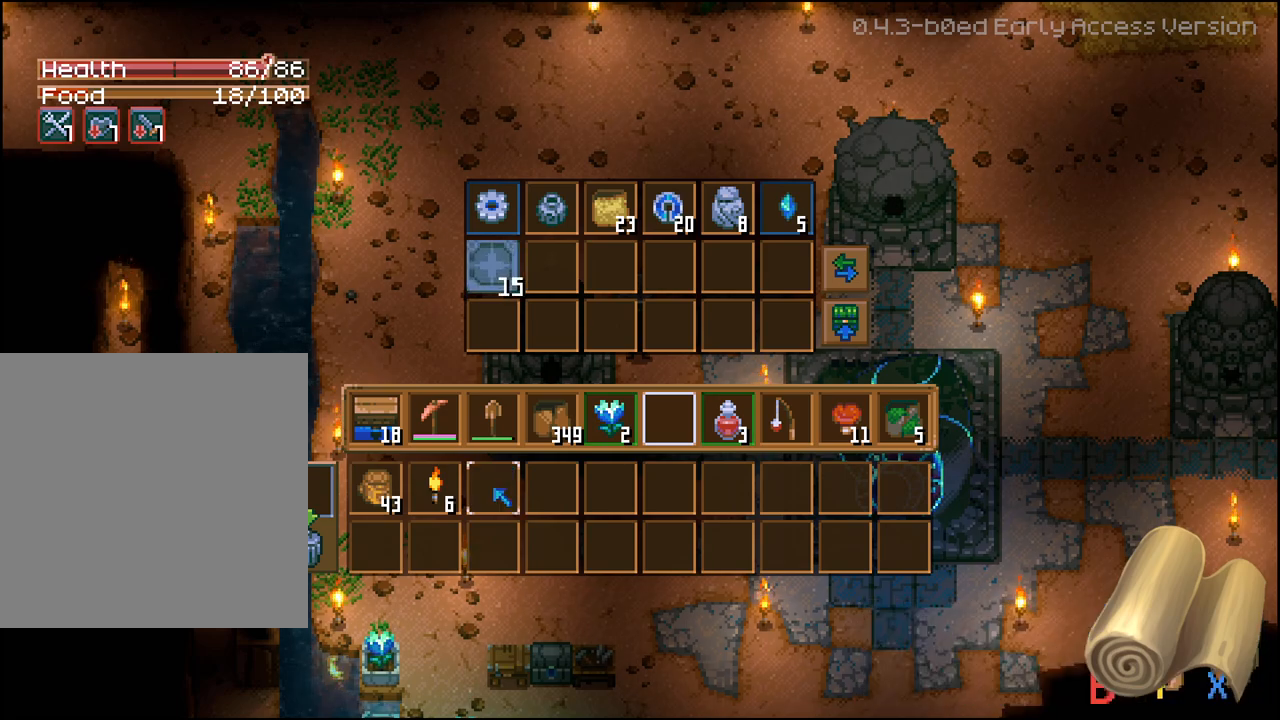
{"buttons": [], "left_stick": "center", "right_stick": "center", "events": [[17, "A", "up"], [367, "R2", "up"]]}
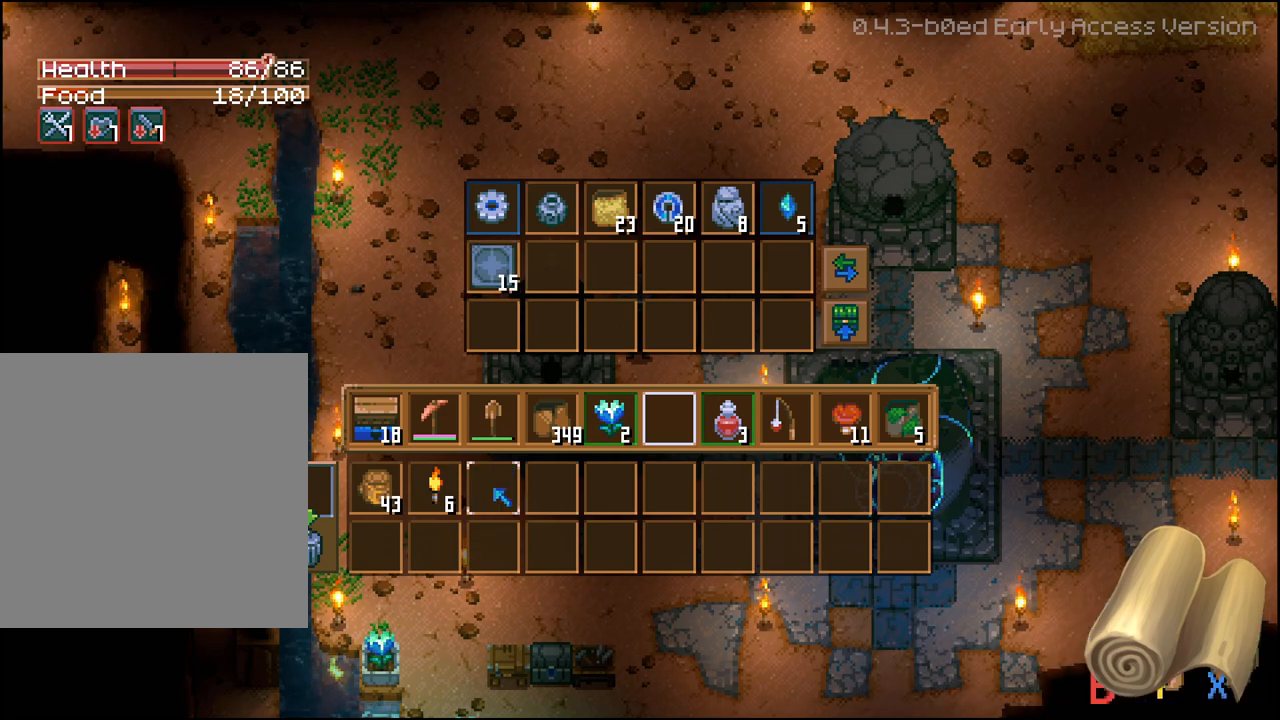
{"buttons": [], "left_stick": "center", "right_stick": "center", "events": []}
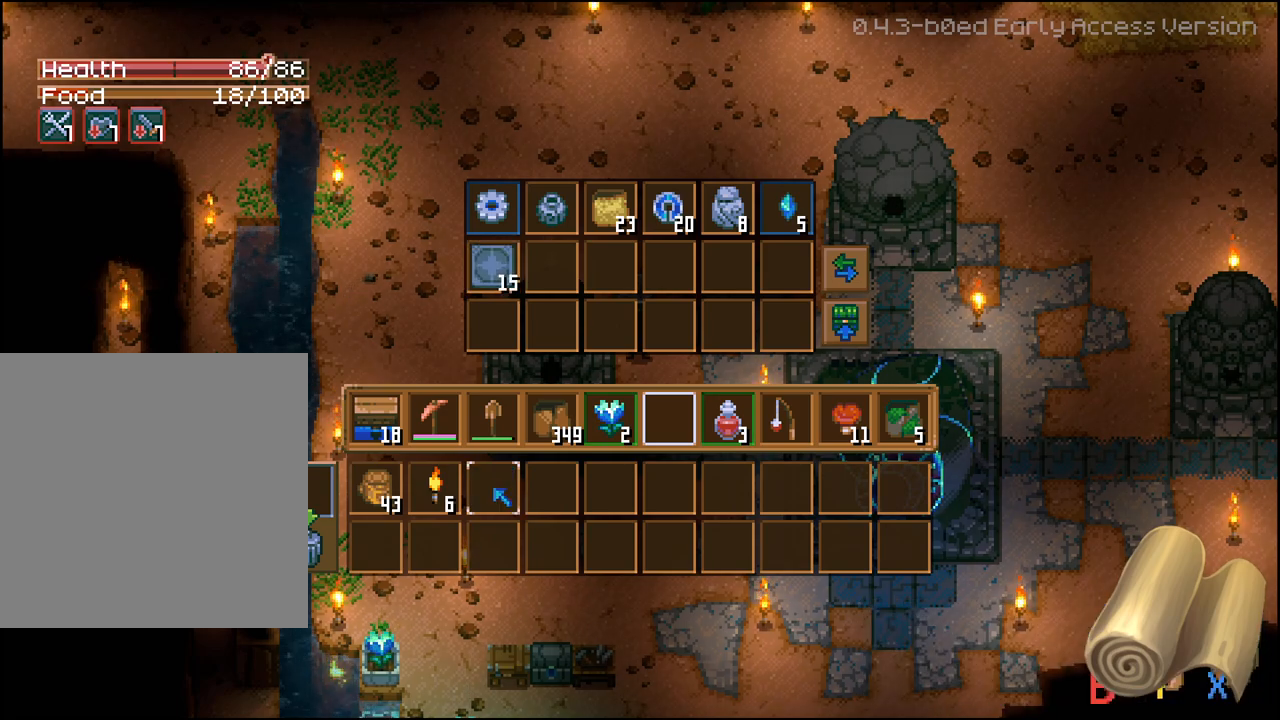
{"buttons": [], "left_stick": "center", "right_stick": "center", "events": []}
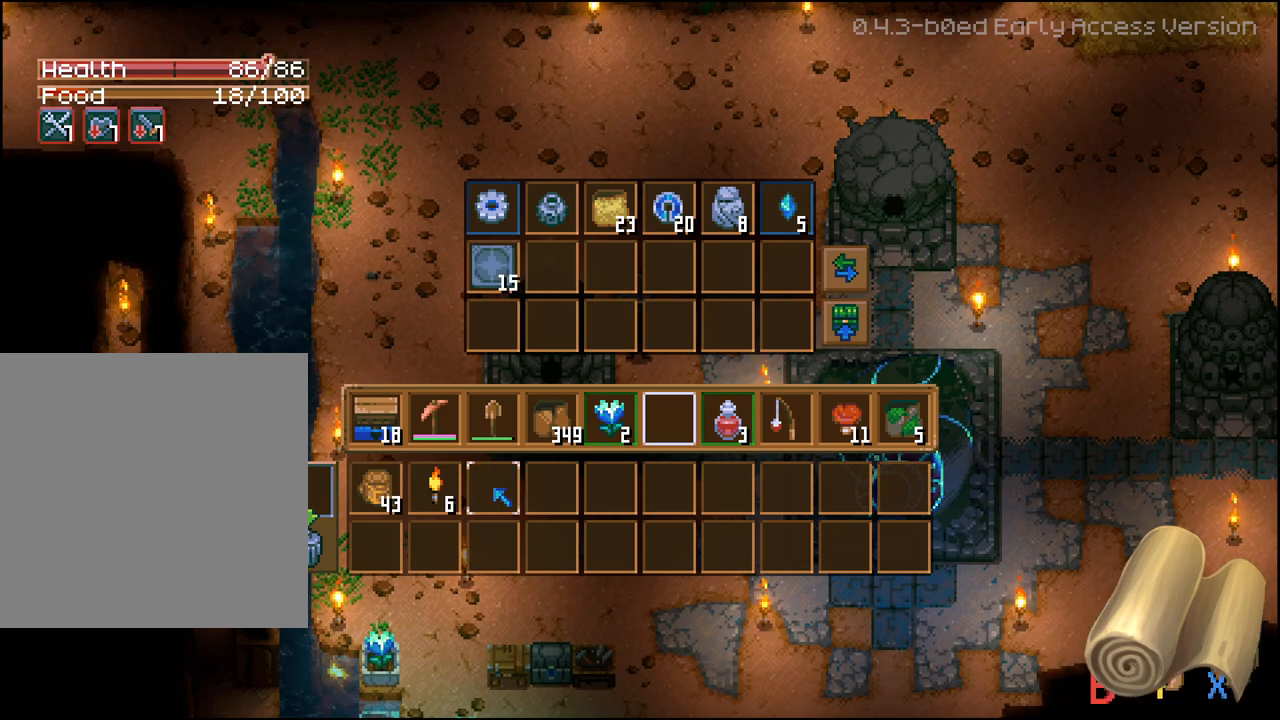
{"buttons": [], "left_stick": "center", "right_stick": "center", "events": []}
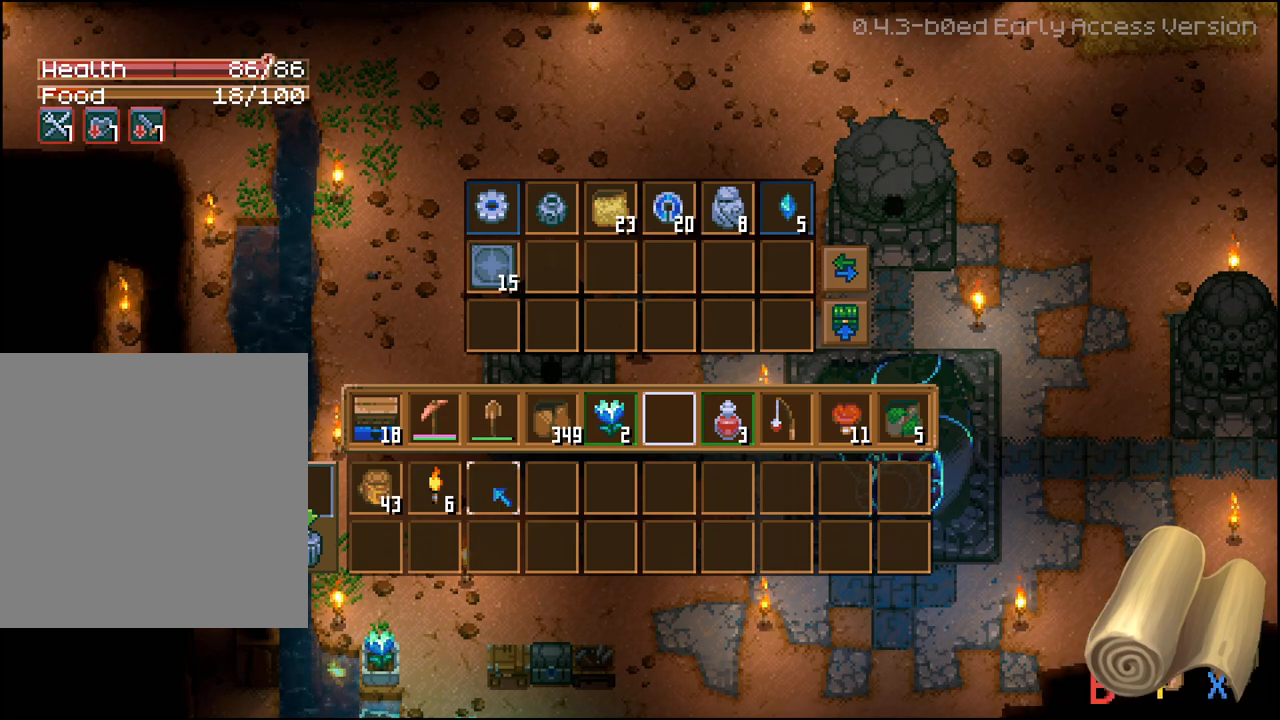
{"buttons": [], "left_stick": "center", "right_stick": "center", "events": []}
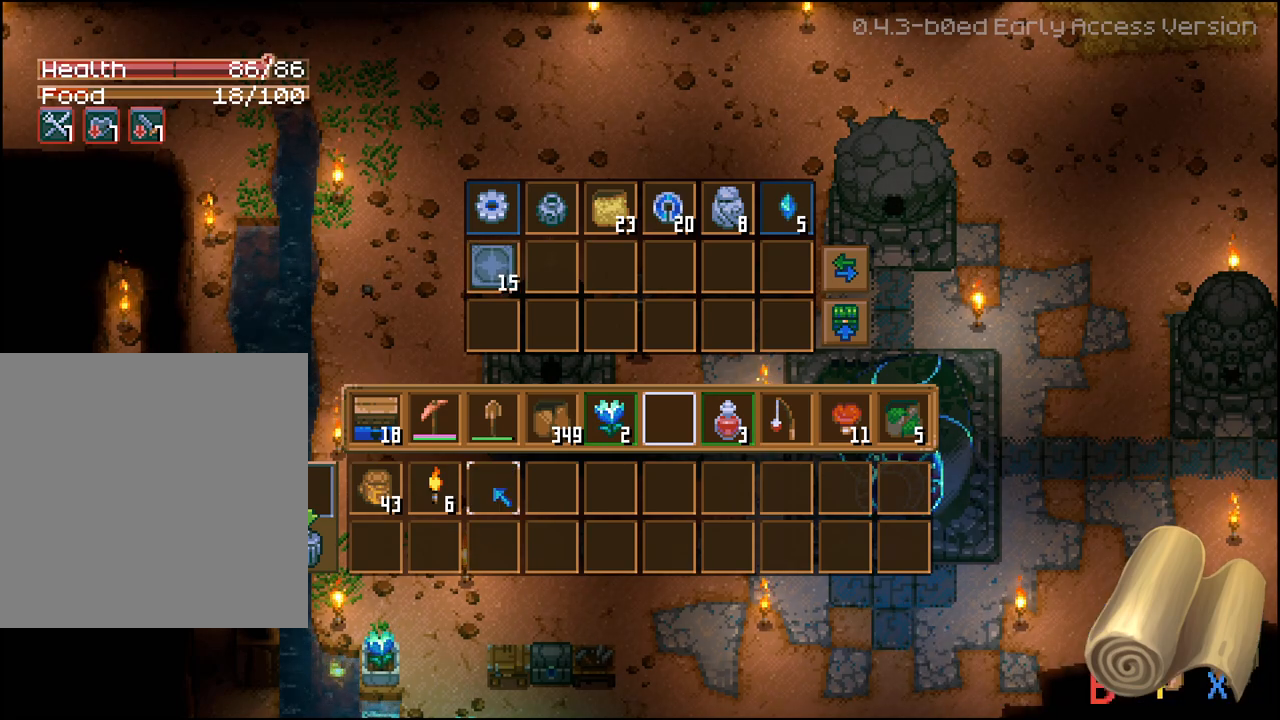
{"buttons": [], "left_stick": "center", "right_stick": "center", "events": [[367, "B", "down"], [417, "B", "up"]]}